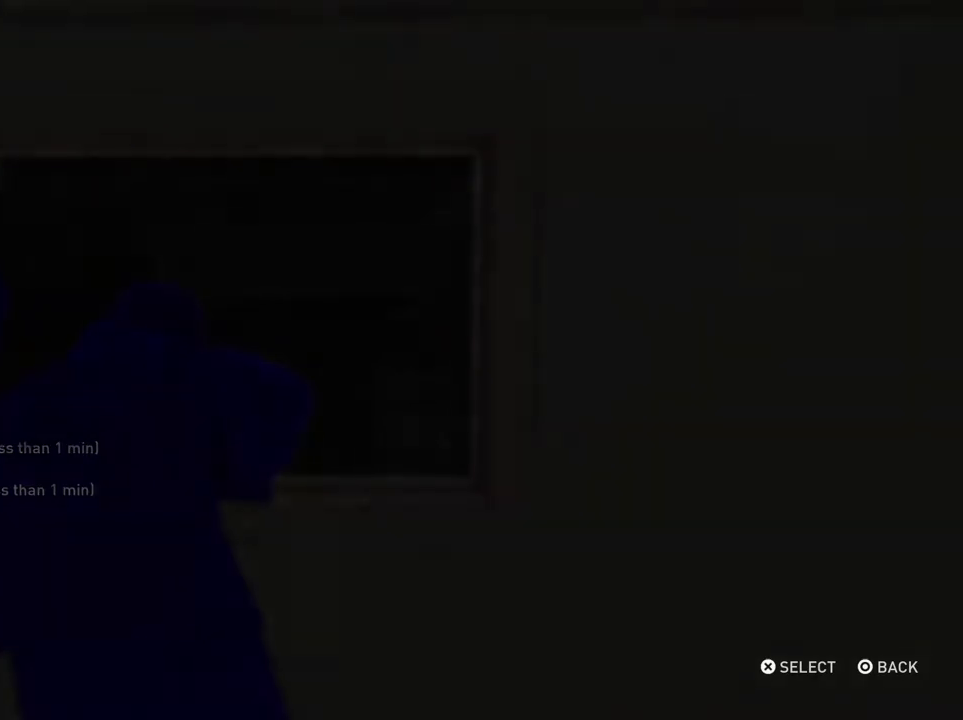
Gameplay with a controller (PlayStation layout); each line is a JSON object with the inputs held at the frame after it (dt_ms = milliseconds from this image to that frame). "events" lists button and stick changes between this image and that frame as [ms after this image, input, new state], when the widget could be followed in between. Not read: L1 L3 R3.
{"dt_ms": 400, "buttons": ["CROSS"], "left_stick": "center", "right_stick": "center", "events": [[300, "DPAD_LEFT", "down"], [400, "CROSS", "down"], [400, "DPAD_LEFT", "up"]]}
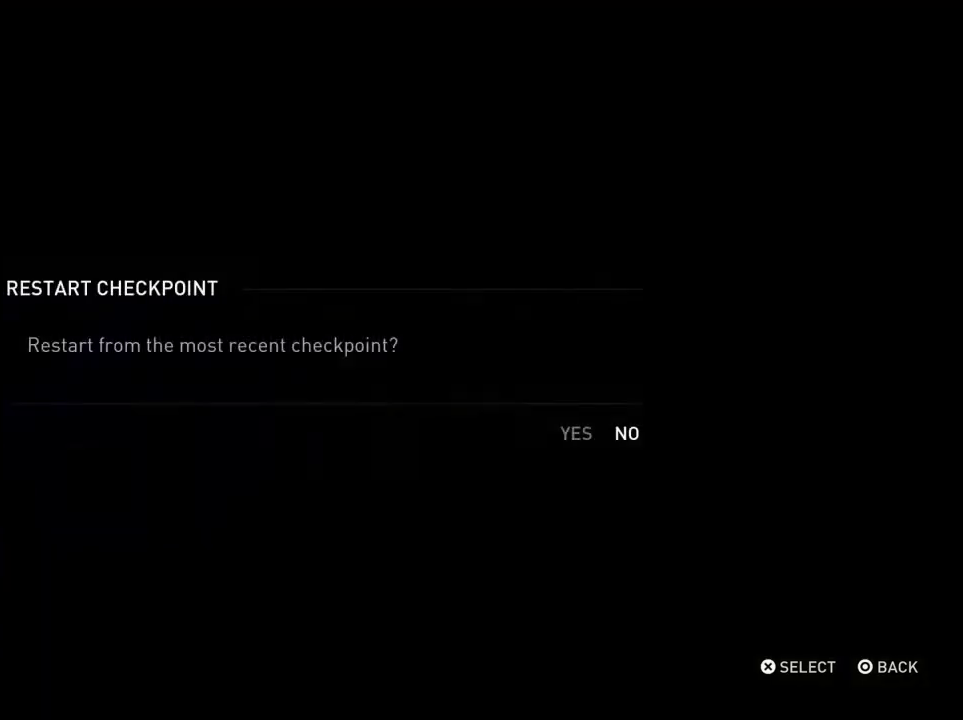
{"dt_ms": 600, "buttons": [], "left_stick": "center", "right_stick": "center", "events": [[133, "CROSS", "up"]]}
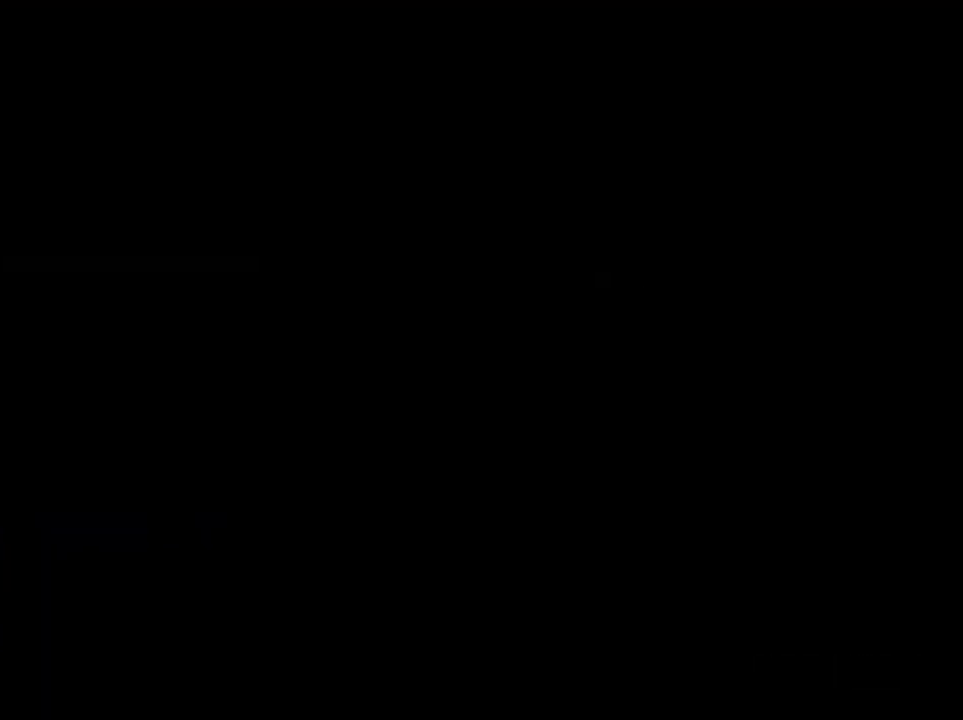
{"dt_ms": 500, "buttons": [], "left_stick": "center", "right_stick": "center", "events": []}
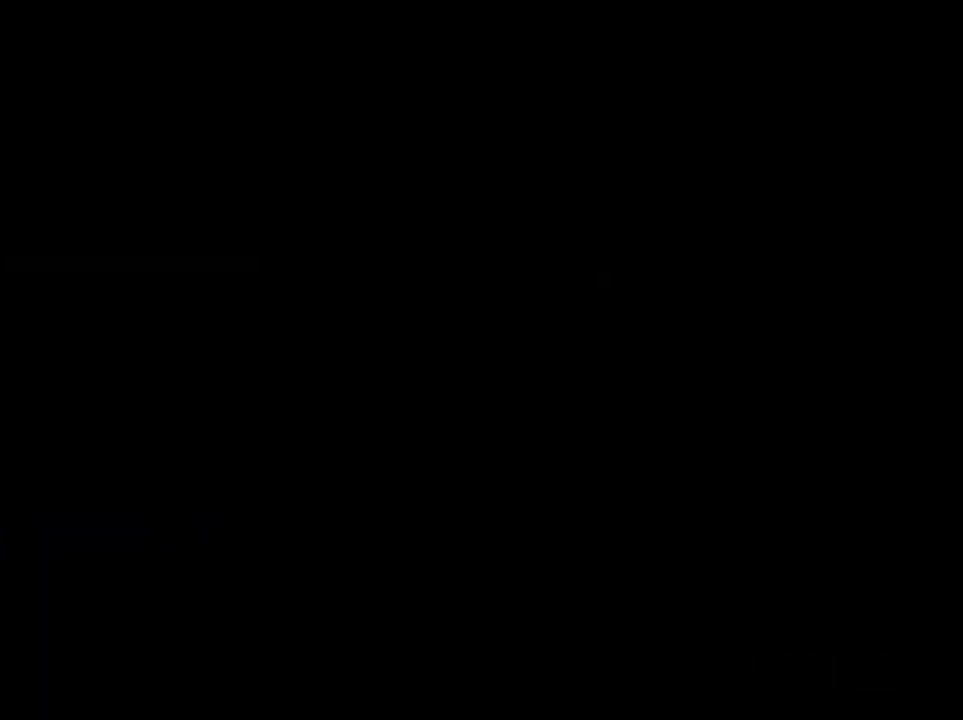
{"dt_ms": 500, "buttons": [], "left_stick": "center", "right_stick": "center", "events": []}